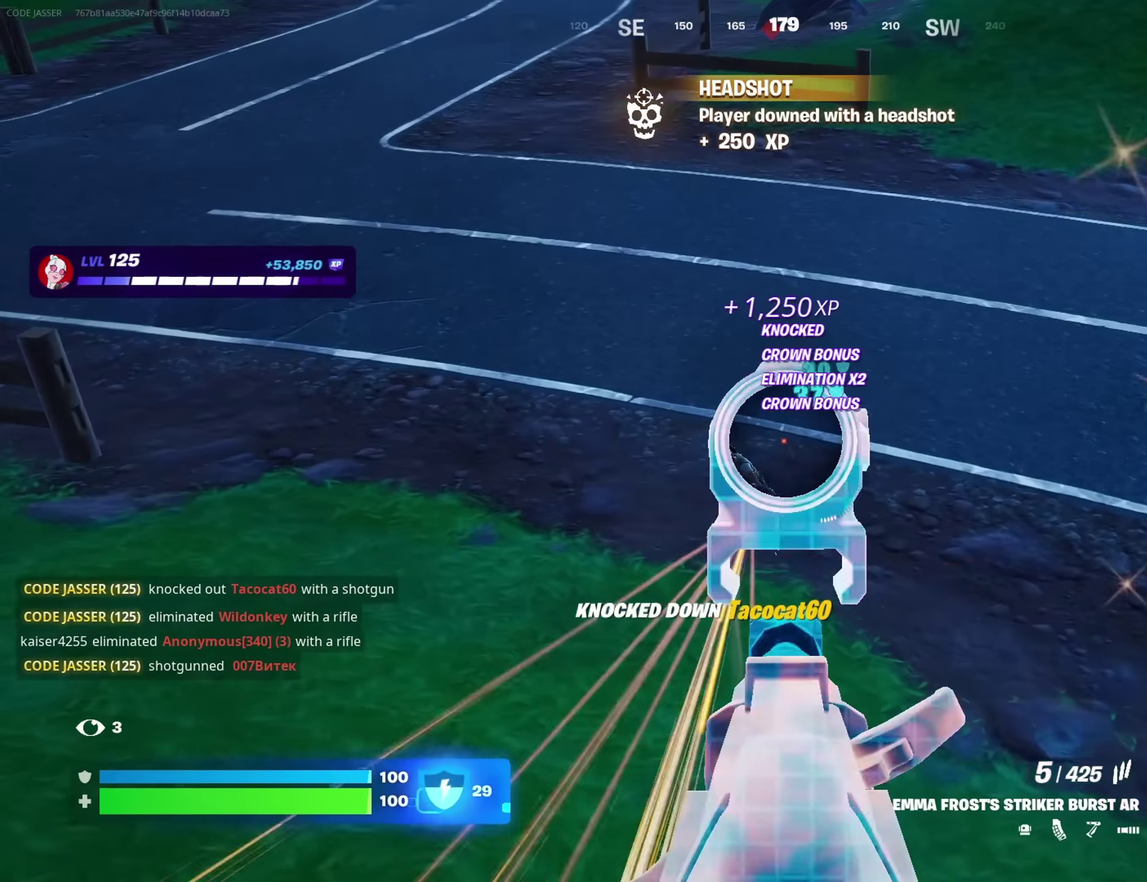
Gameplay with a controller (PlayStation layout); each line is a JSON object with the inputs held at the frame after it (dt_ms = milliseconds from this image to that frame). "button_events" lists button changes between this image and that frame as [ms after this image, input, new state], when the widget could be followed in between (sticks are given only as held states).
{"dt_ms": 800, "buttons": [], "left_stick": "up-right", "right_stick": "left", "button_events": [[250, "L2", "up"], [283, "L1", "down"], [300, "R2", "up"], [350, "L1", "up"], [650, "R2", "down"], [717, "R2", "up"]]}
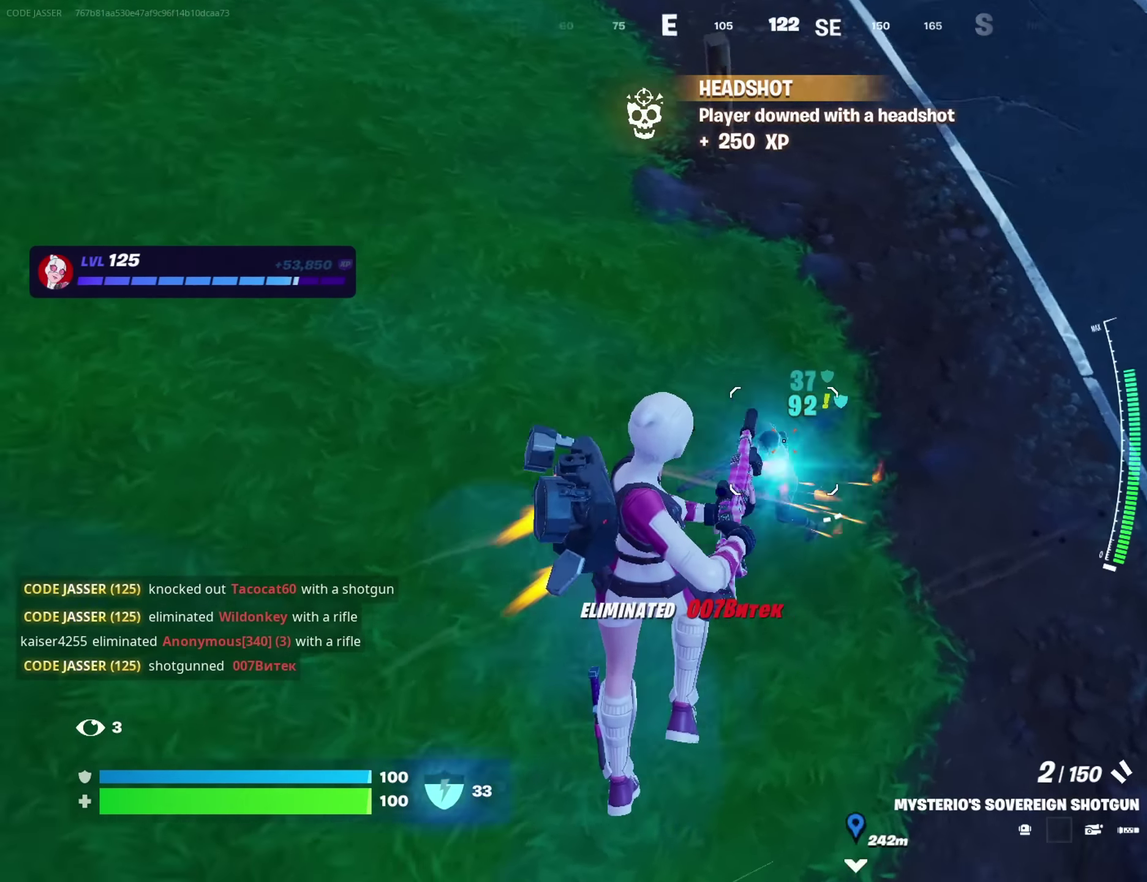
{"dt_ms": 350, "buttons": [], "left_stick": "up-right", "right_stick": "left", "button_events": []}
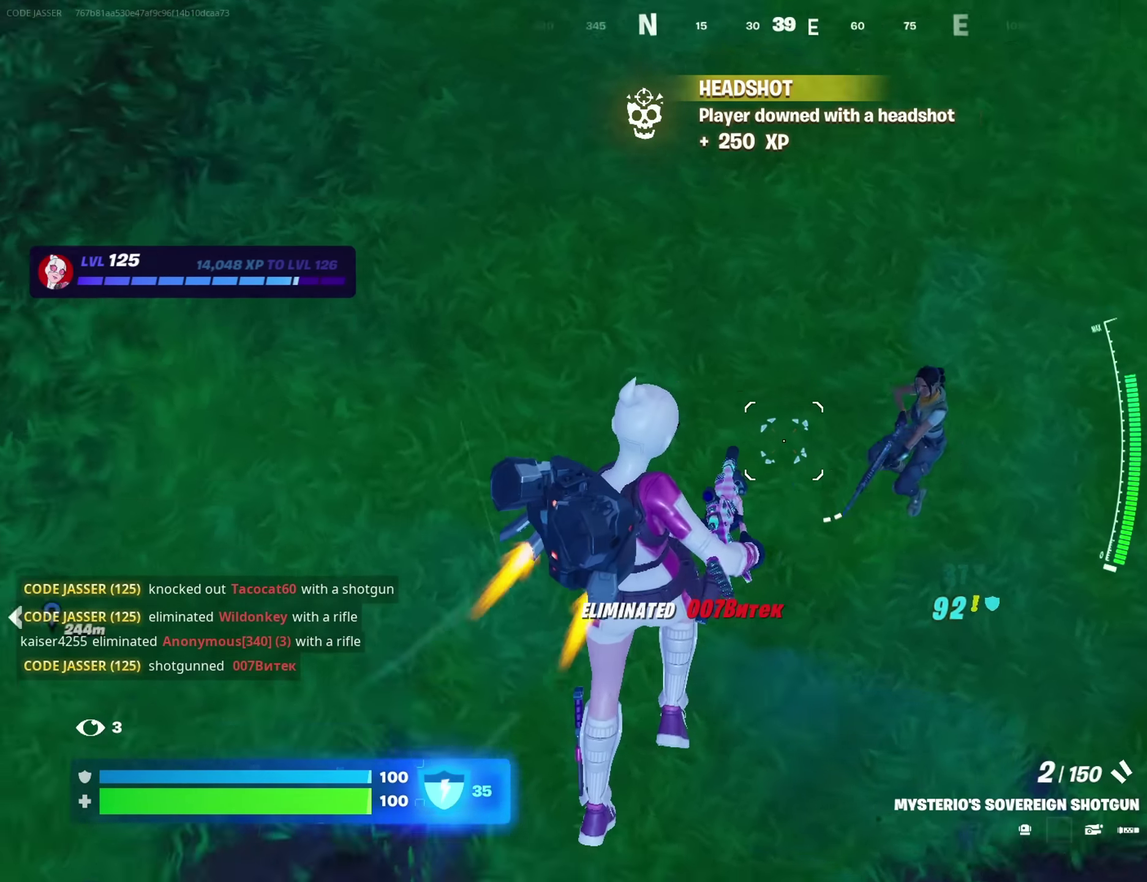
{"dt_ms": 550, "buttons": ["R2"], "left_stick": "up-right", "right_stick": "center", "button_events": [[550, "R2", "down"]]}
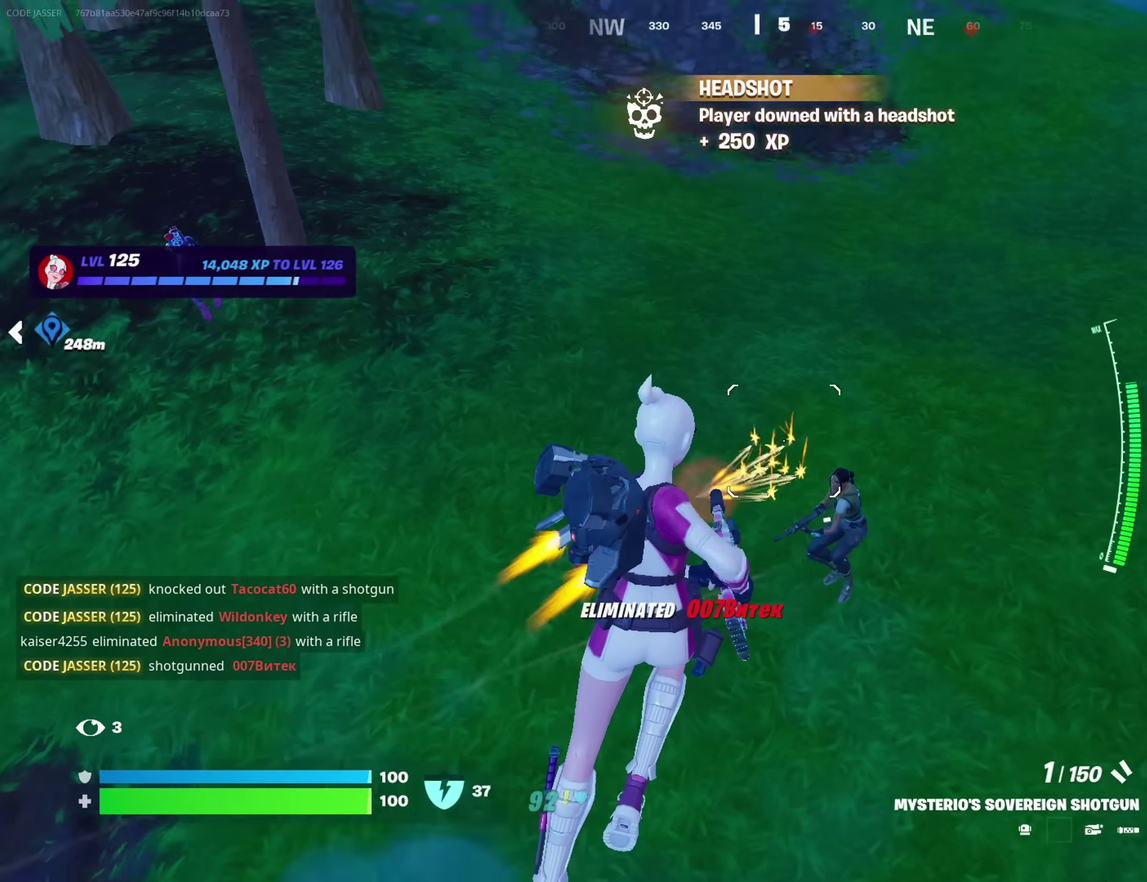
{"dt_ms": 700, "buttons": ["L2"], "left_stick": "right", "right_stick": "center", "button_events": [[67, "R2", "up"], [583, "L2", "down"]]}
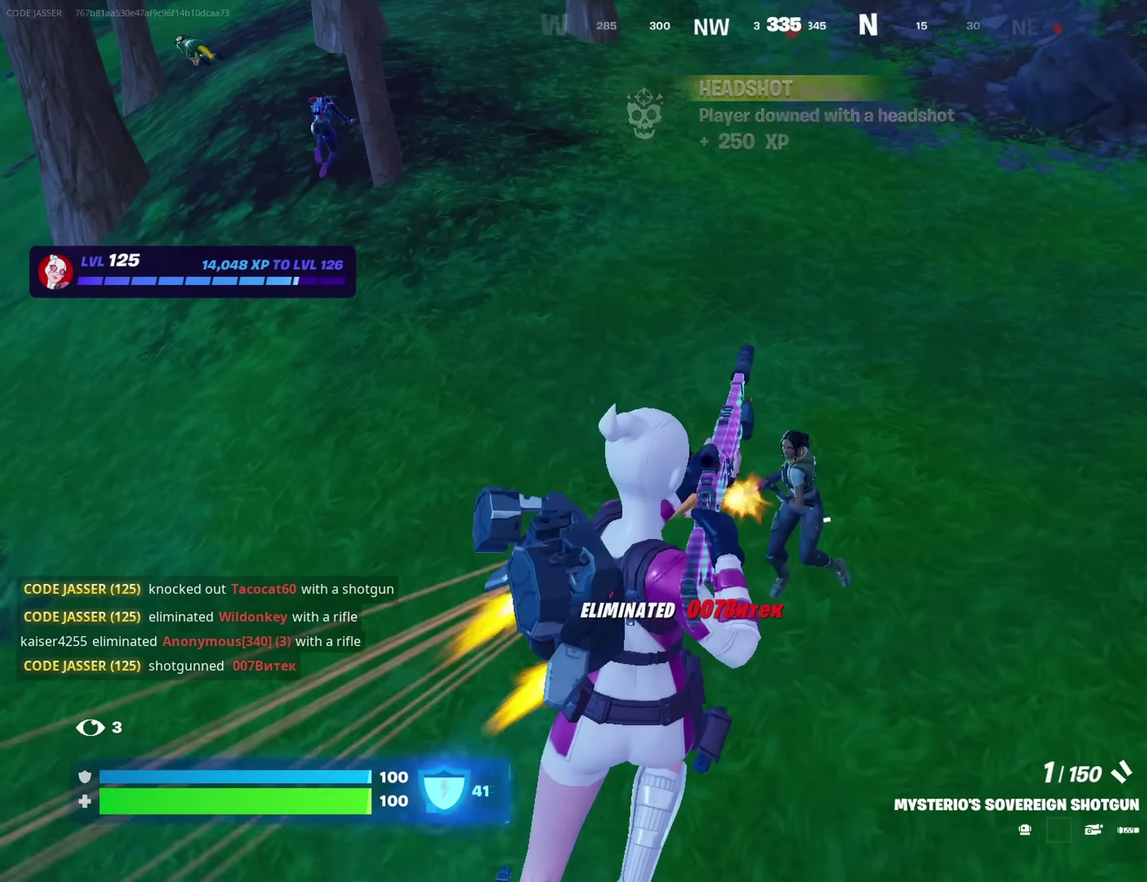
{"dt_ms": 250, "buttons": ["R2"], "left_stick": "up-right", "right_stick": "center", "button_events": [[33, "L2", "up"], [200, "R2", "down"]]}
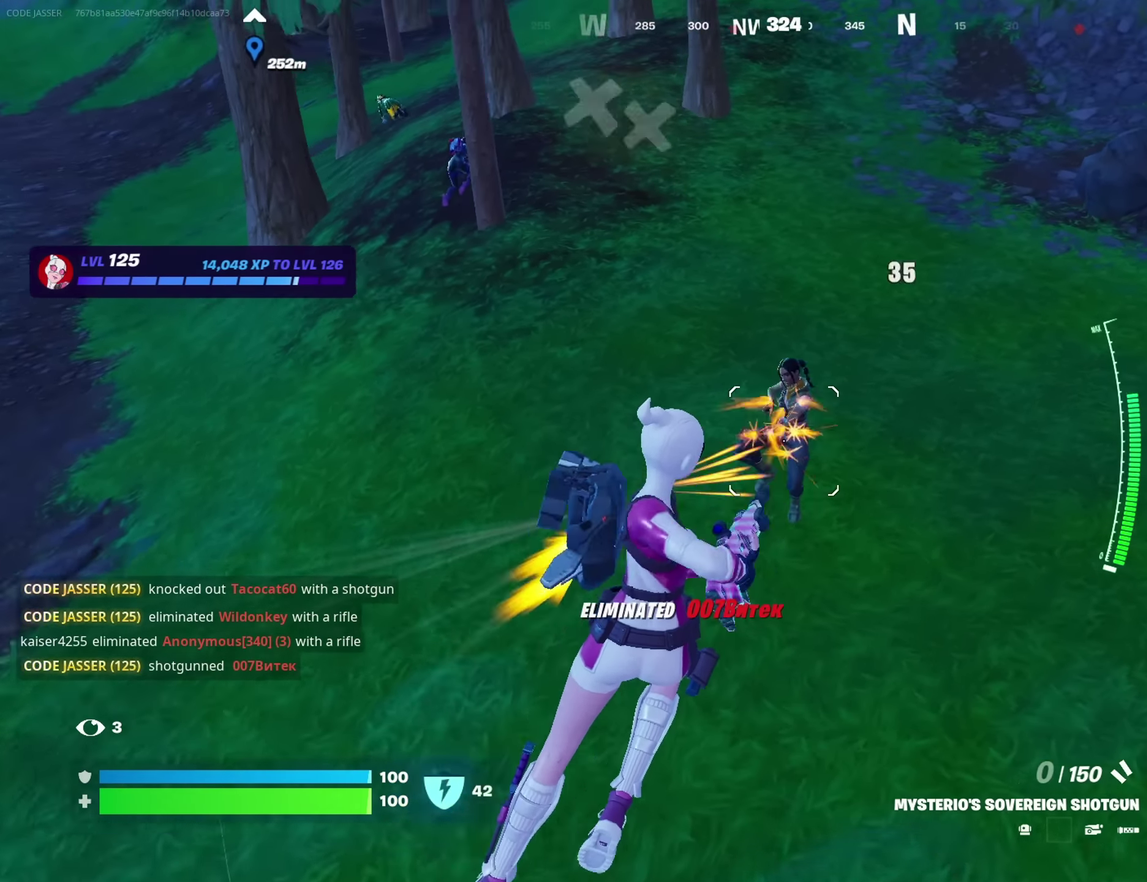
{"dt_ms": 450, "buttons": [], "left_stick": "up", "right_stick": "center", "button_events": [[50, "R2", "up"]]}
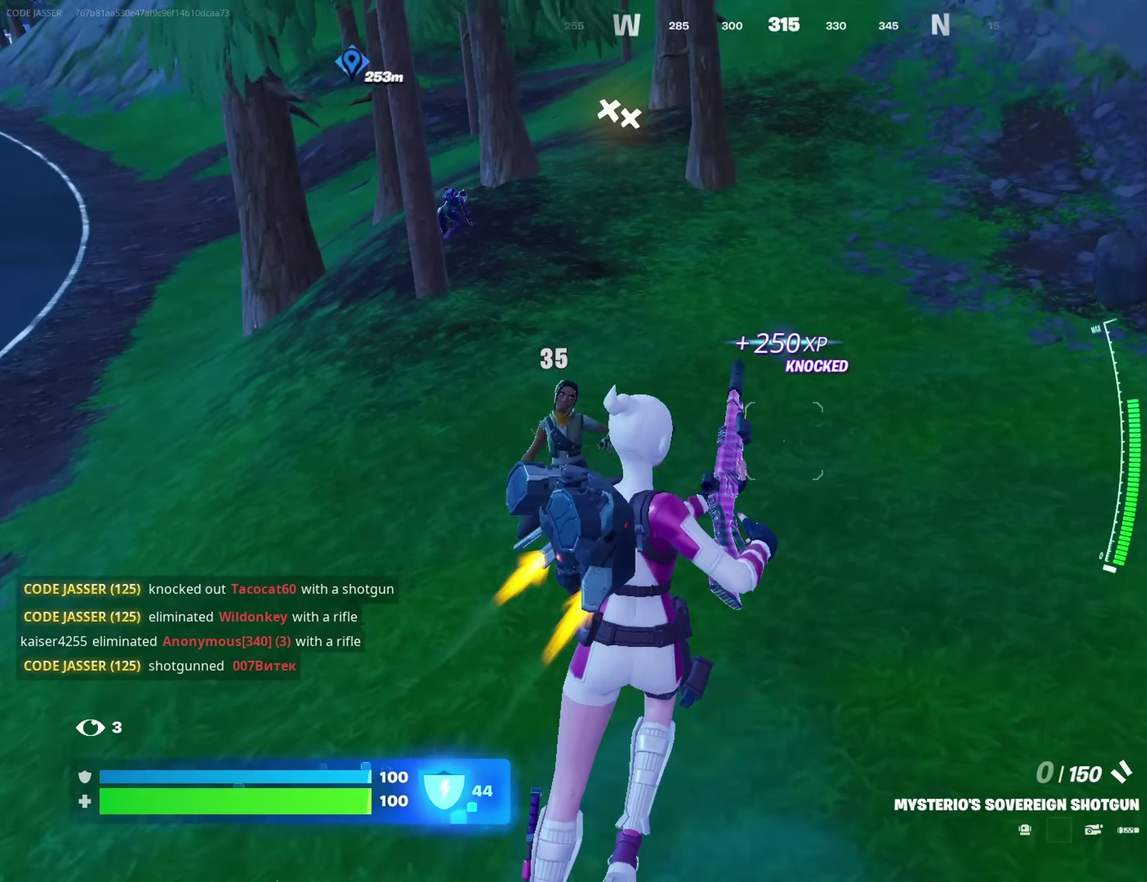
{"dt_ms": 800, "buttons": [], "left_stick": "left", "right_stick": "up-left", "button_events": []}
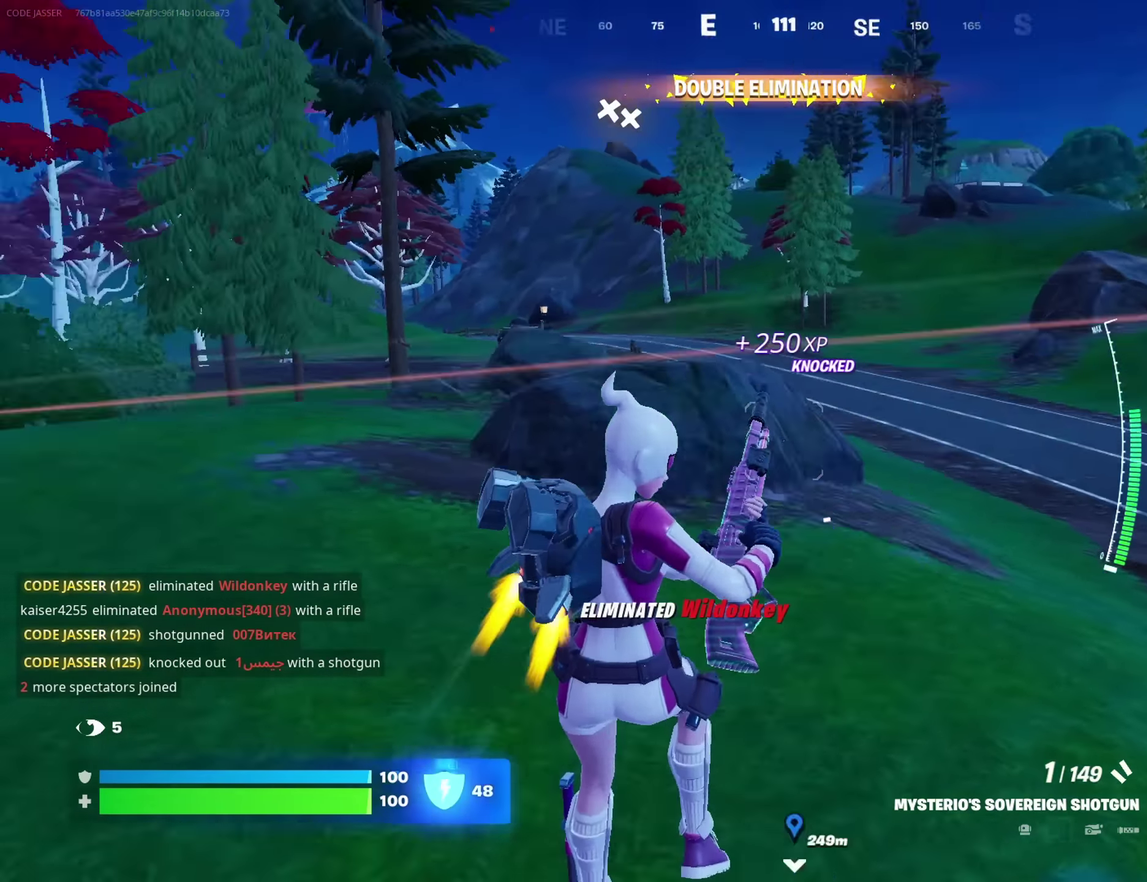
{"dt_ms": 250, "buttons": [], "left_stick": "up-left", "right_stick": "center", "button_events": []}
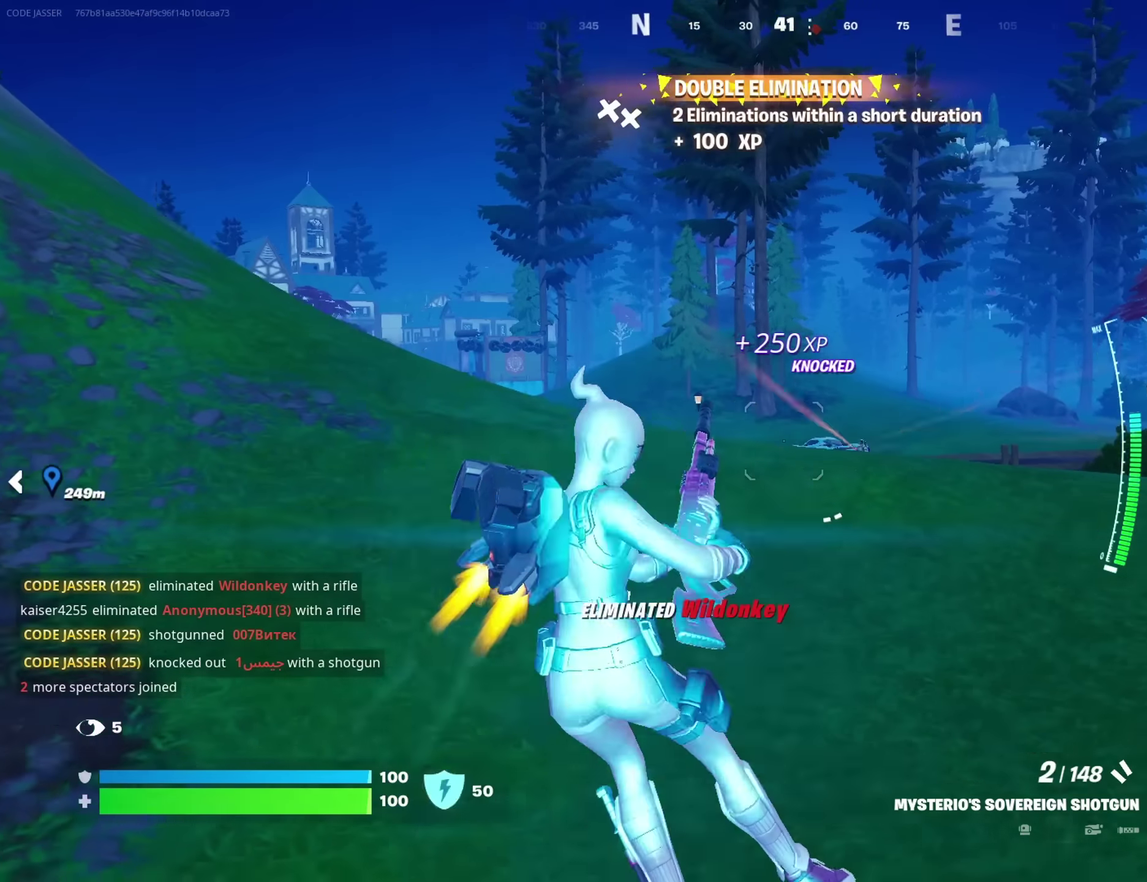
{"dt_ms": 450, "buttons": [], "left_stick": "up-left", "right_stick": "center", "button_events": []}
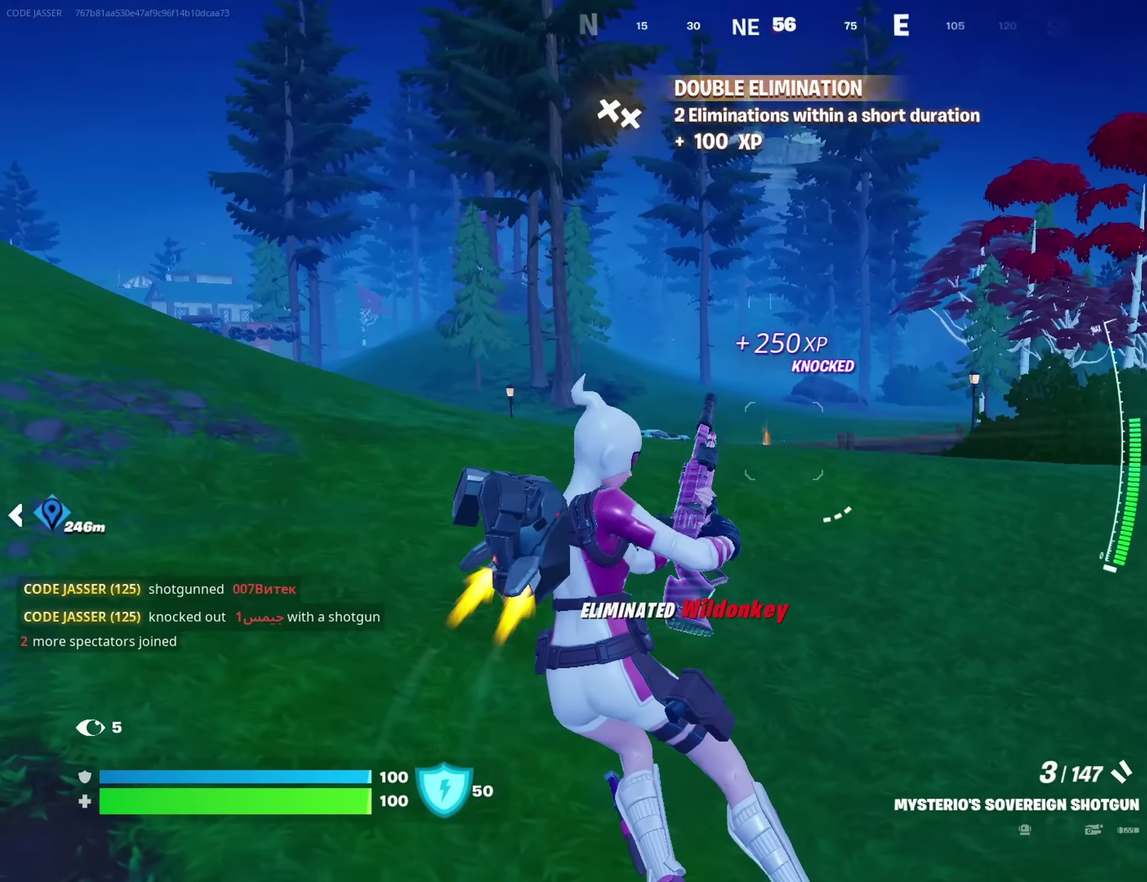
{"dt_ms": 700, "buttons": [], "left_stick": "up-right", "right_stick": "center", "button_events": []}
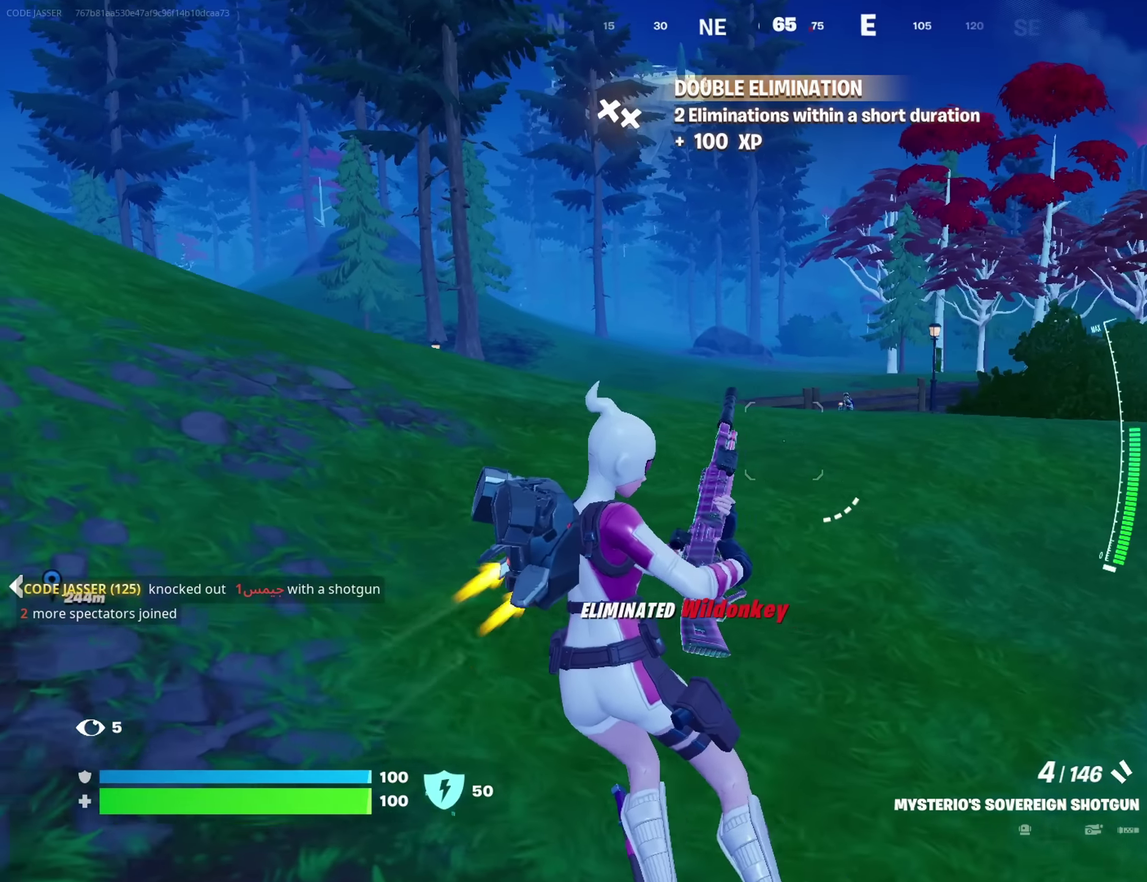
{"dt_ms": 350, "buttons": [], "left_stick": "up-right", "right_stick": "center", "button_events": [[217, "R1", "down"], [300, "R1", "up"]]}
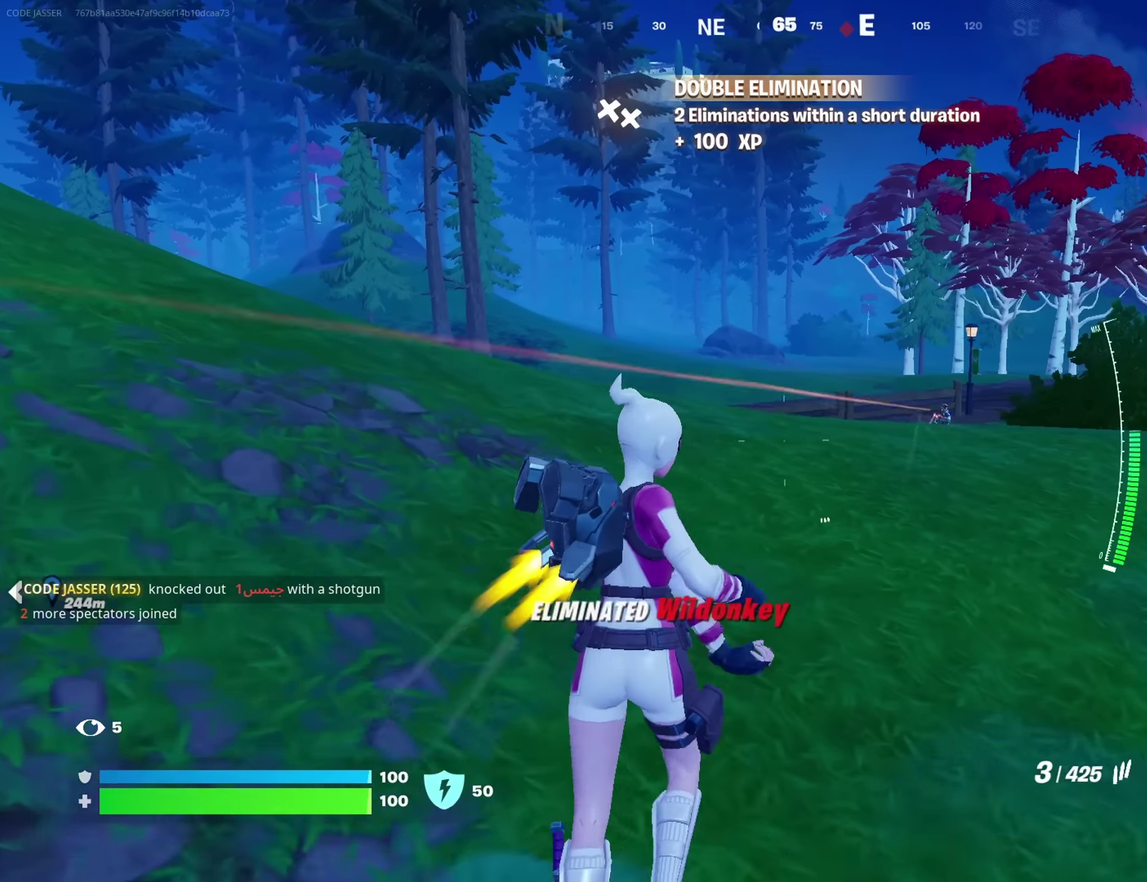
{"dt_ms": 350, "buttons": [], "left_stick": "right", "right_stick": "center", "button_events": [[17, "R1", "down"], [117, "R1", "up"]]}
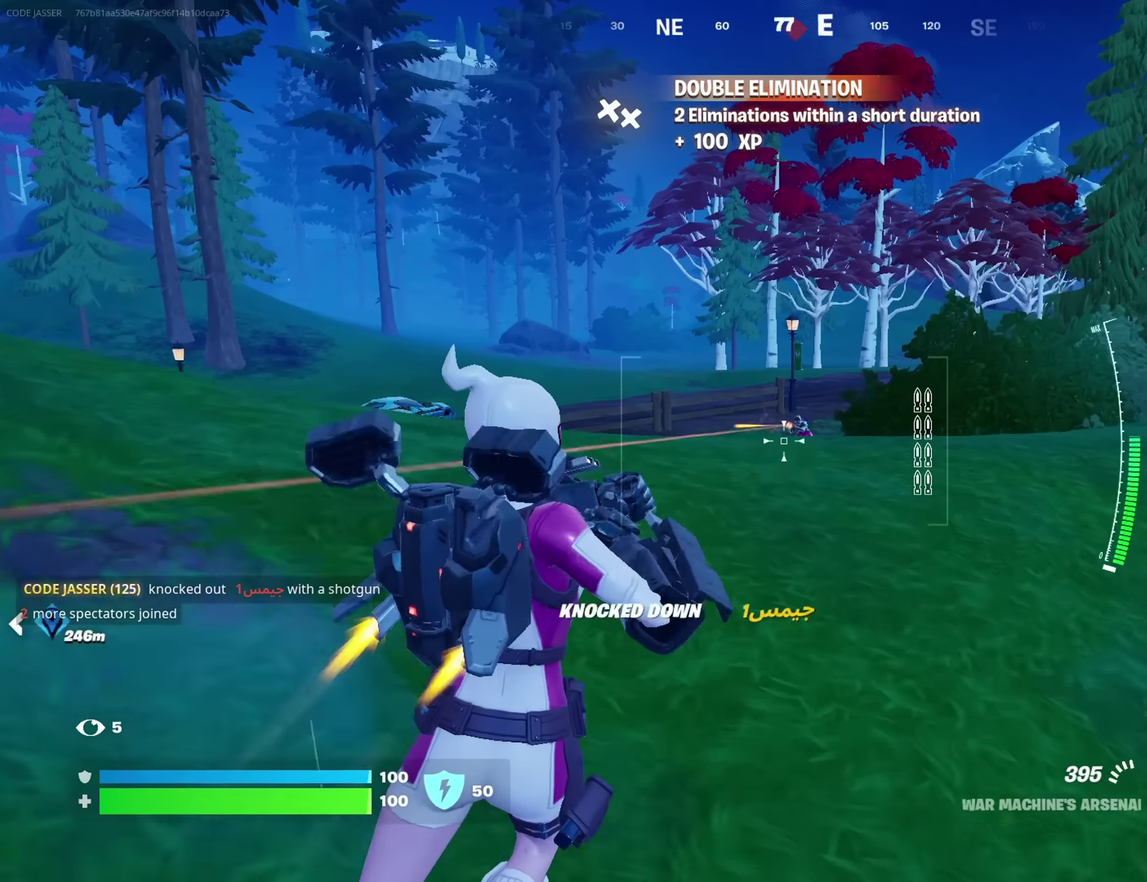
{"dt_ms": 700, "buttons": ["R2"], "left_stick": "up-right", "right_stick": "center", "button_events": [[67, "R2", "down"]]}
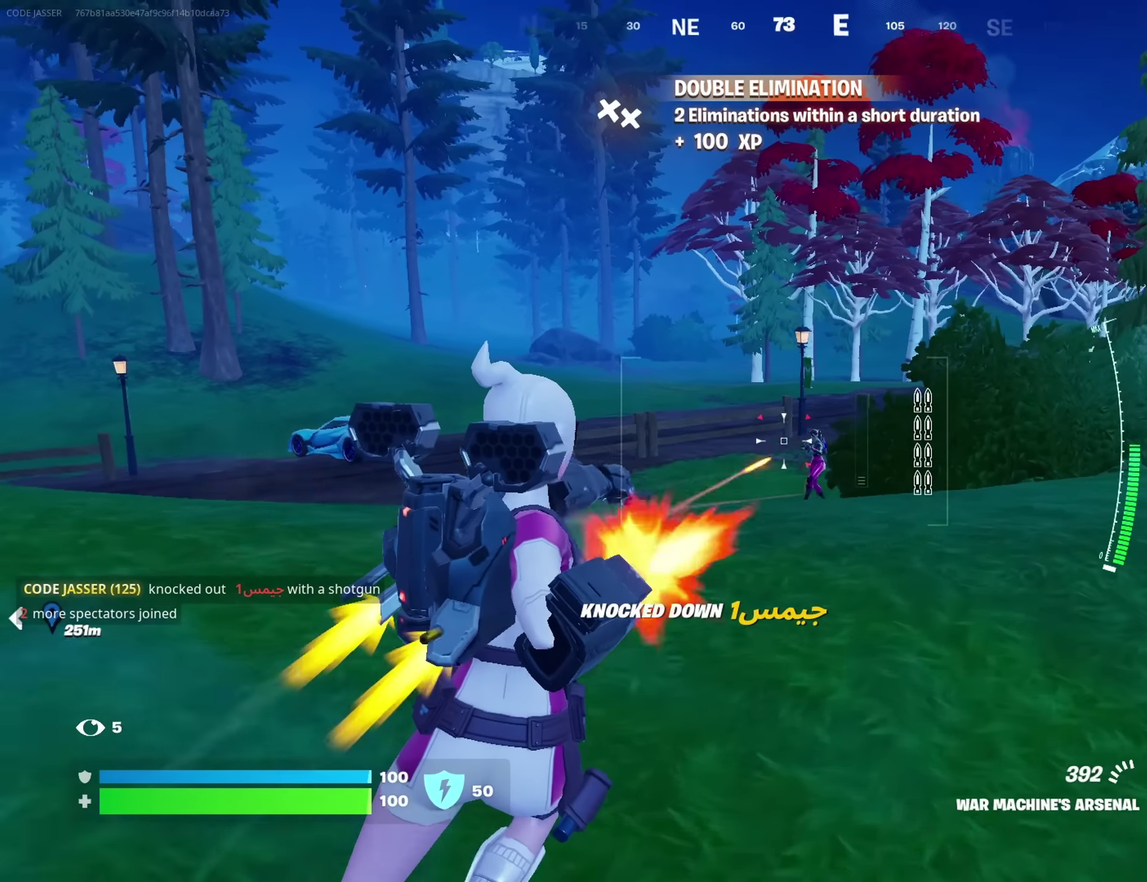
{"dt_ms": 450, "buttons": ["R2"], "left_stick": "up", "right_stick": "center", "button_events": []}
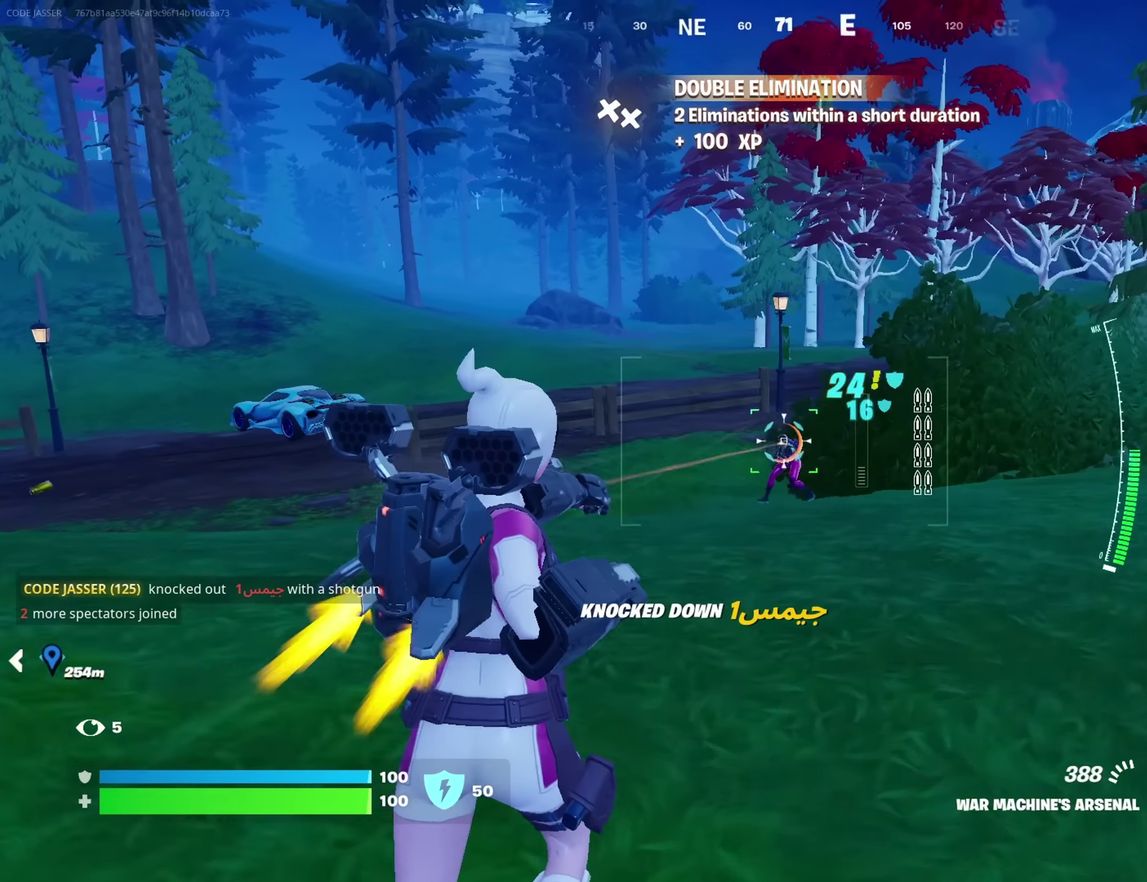
{"dt_ms": 350, "buttons": ["R2"], "left_stick": "up", "right_stick": "down-left", "button_events": []}
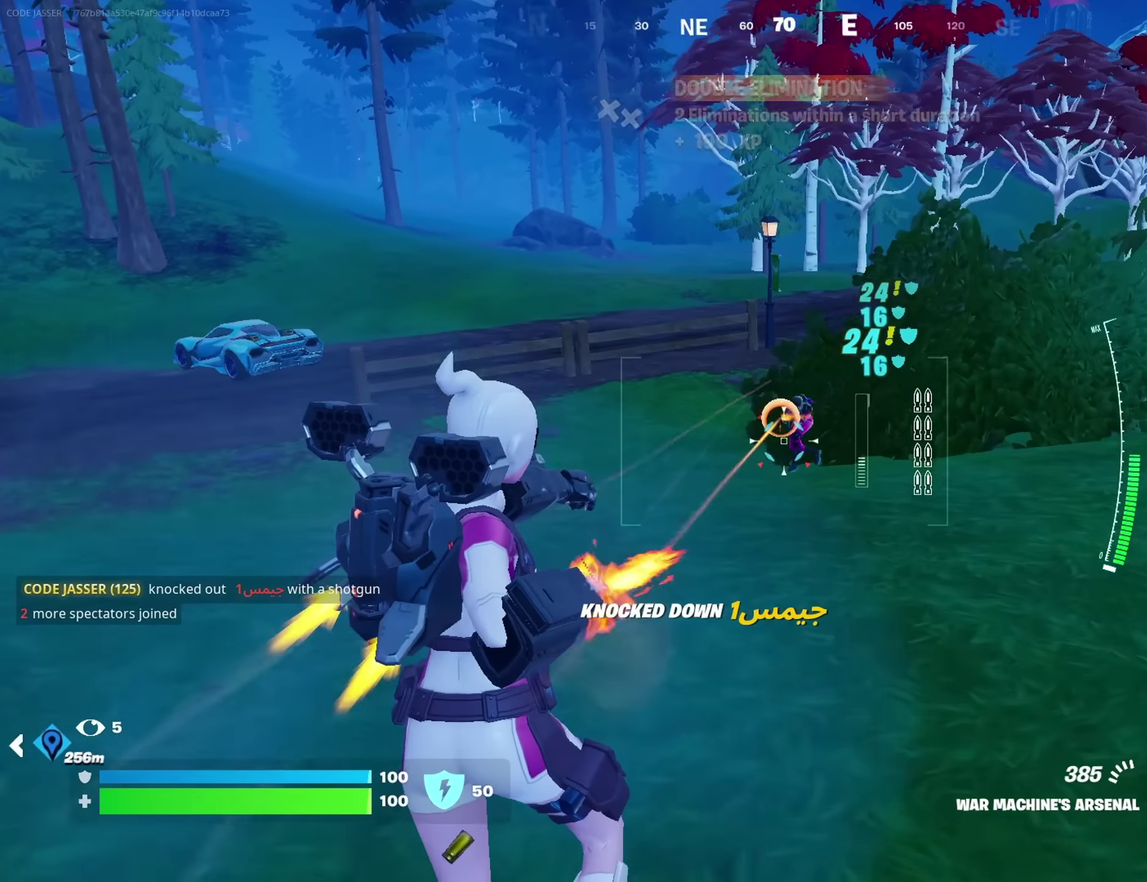
{"dt_ms": 700, "buttons": ["R2"], "left_stick": "up", "right_stick": "center", "button_events": []}
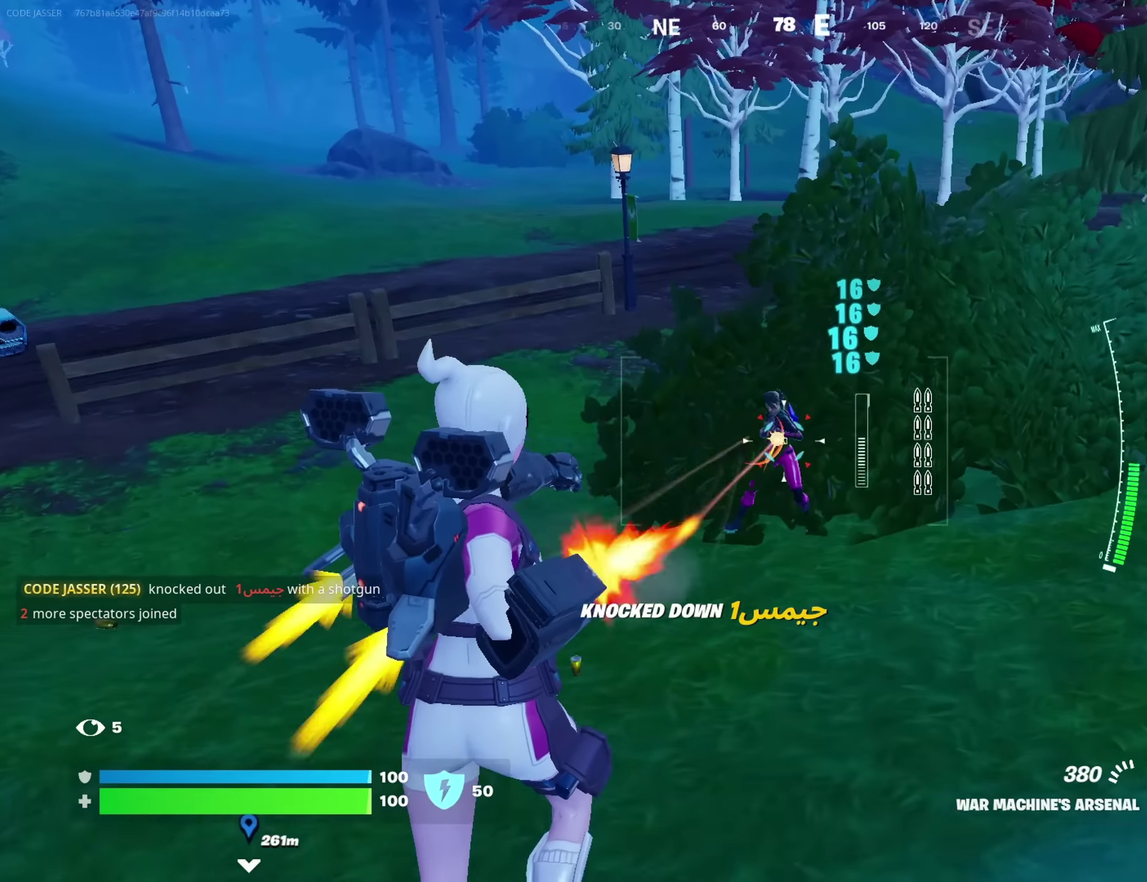
{"dt_ms": 700, "buttons": [], "left_stick": "up", "right_stick": "up-right", "button_events": [[567, "R2", "up"], [584, "L1", "down"], [684, "L1", "up"]]}
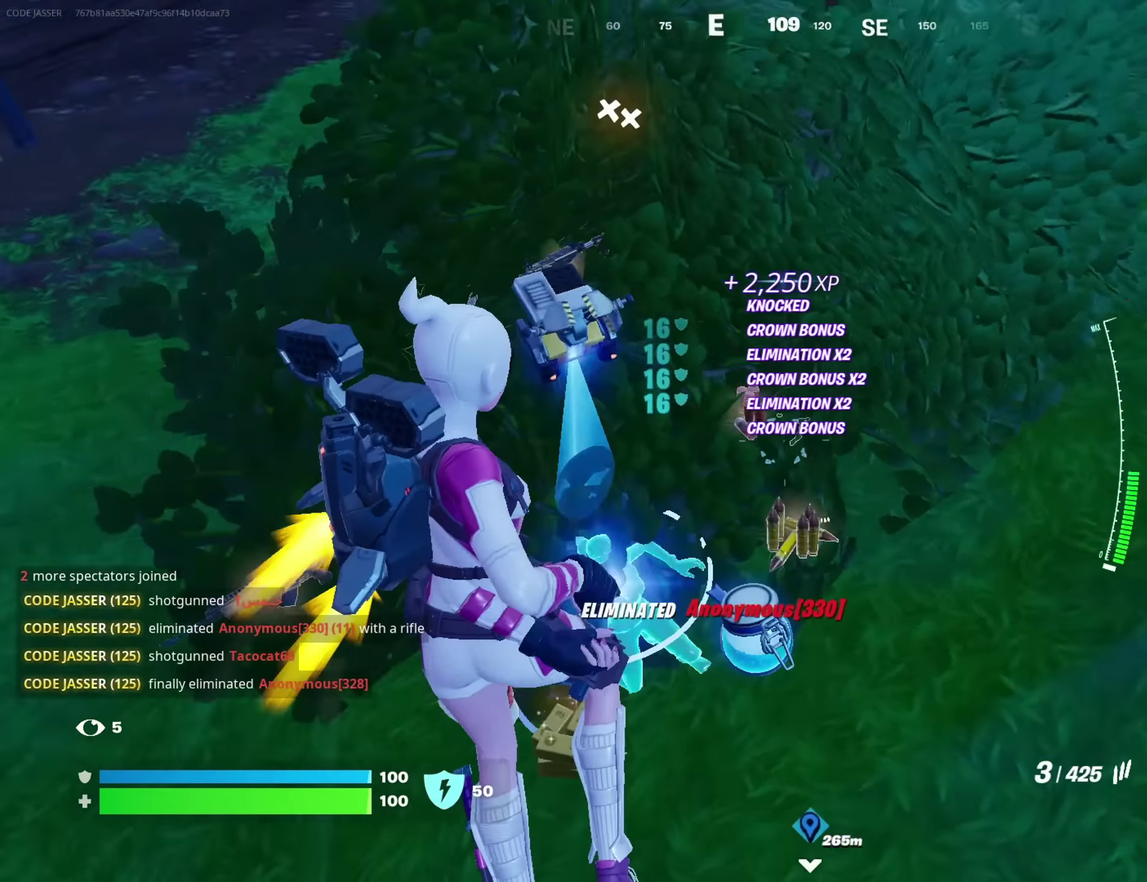
{"dt_ms": 250, "buttons": [], "left_stick": "up", "right_stick": "center", "button_events": []}
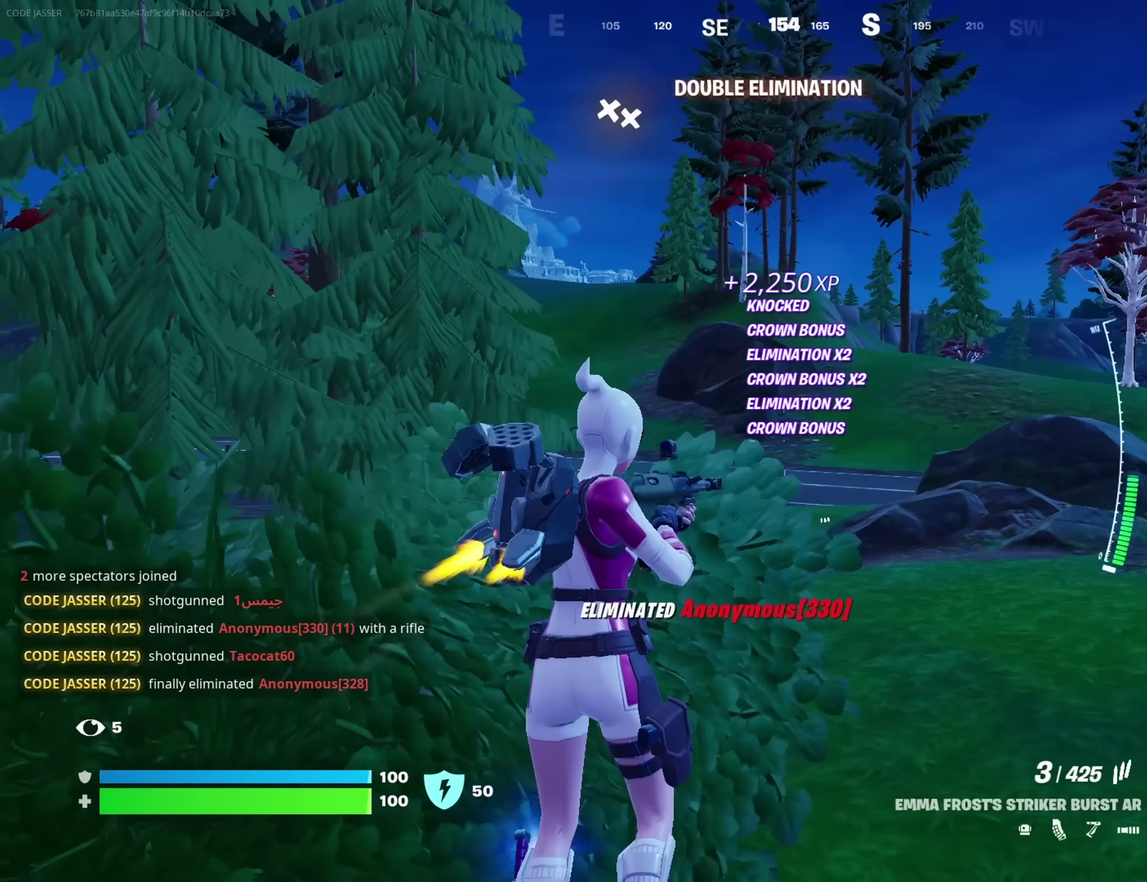
{"dt_ms": 450, "buttons": [], "left_stick": "up-right", "right_stick": "center", "button_events": [[67, "SQUARE", "down"], [150, "SQUARE", "up"]]}
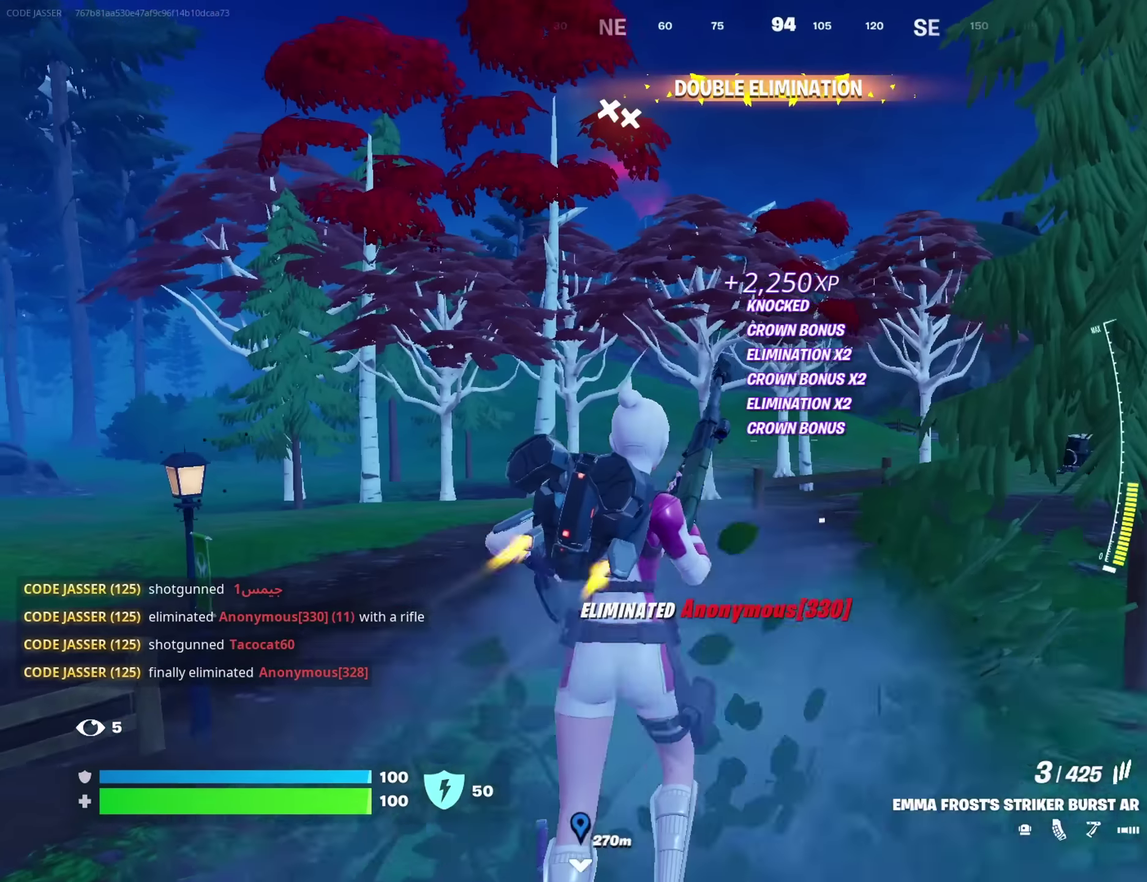
{"dt_ms": 800, "buttons": [], "left_stick": "right", "right_stick": "center", "button_events": []}
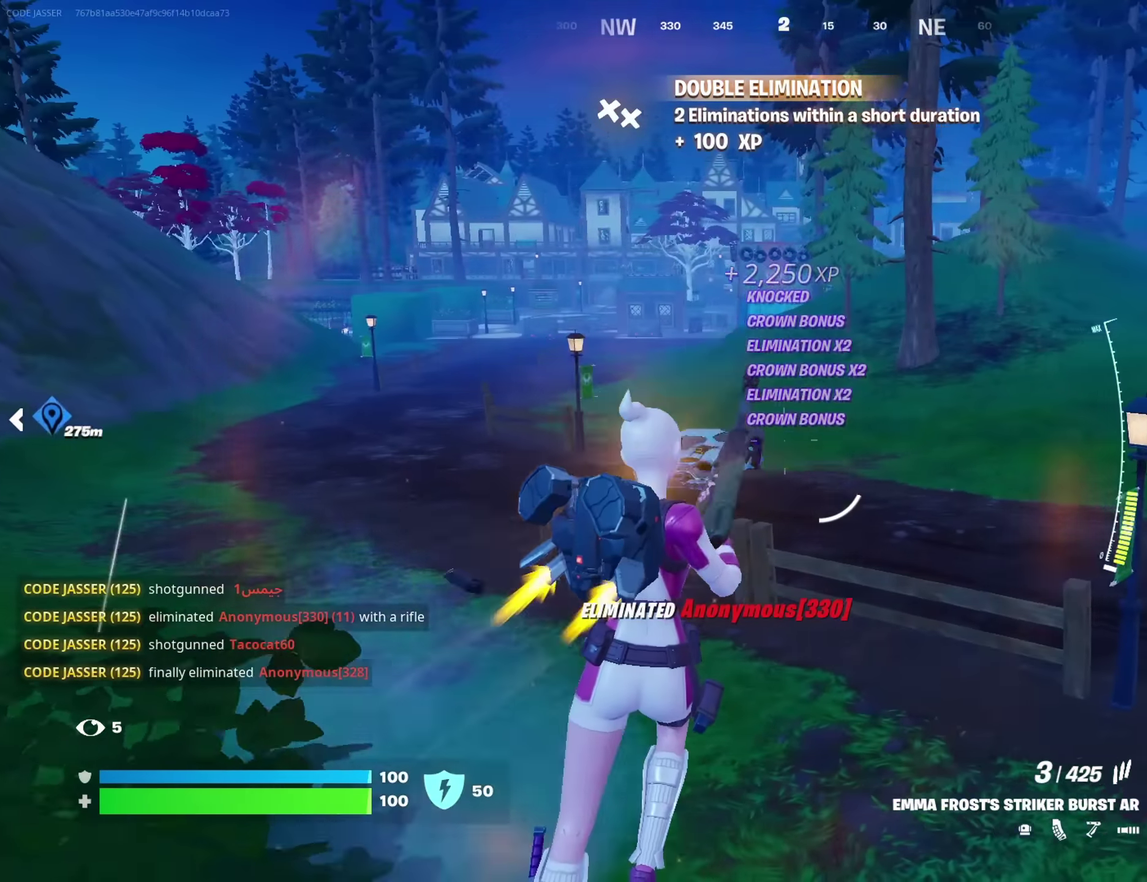
{"dt_ms": 250, "buttons": [], "left_stick": "right", "right_stick": "center", "button_events": []}
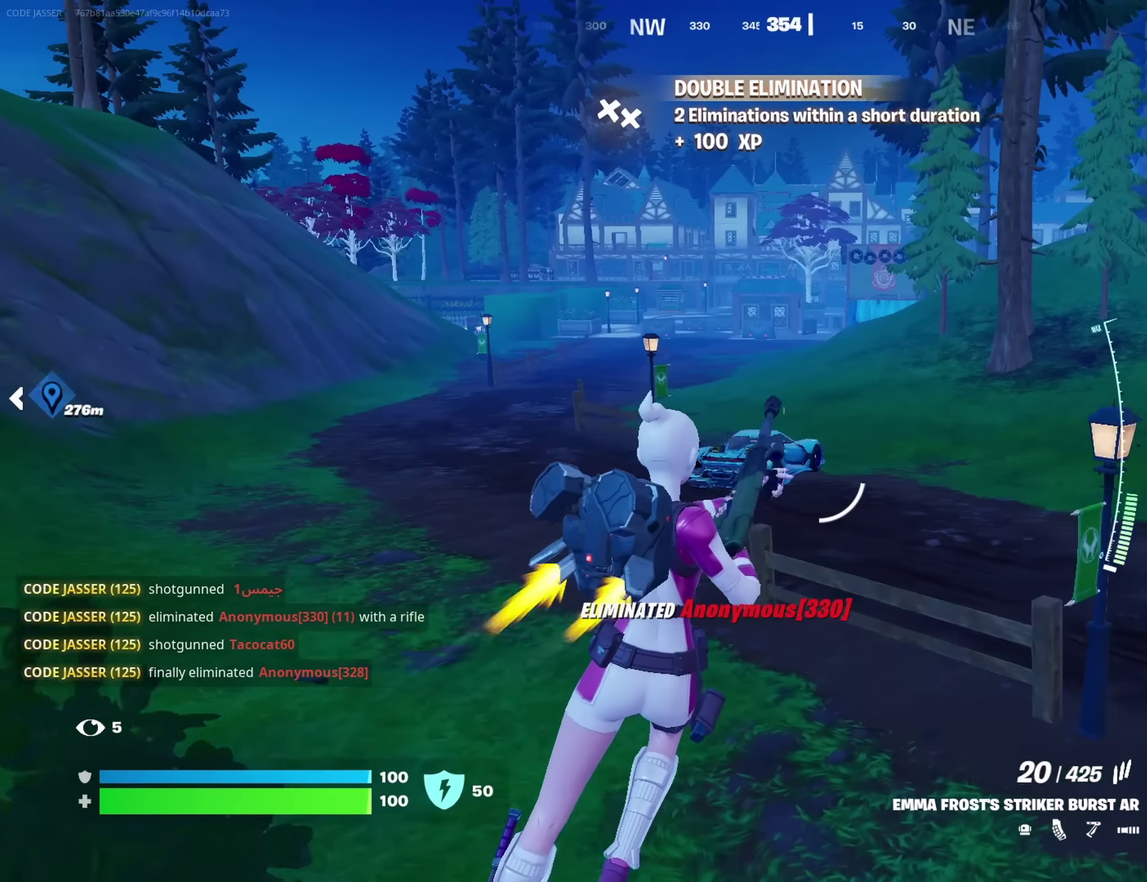
{"dt_ms": 550, "buttons": [], "left_stick": "up", "right_stick": "center", "button_events": []}
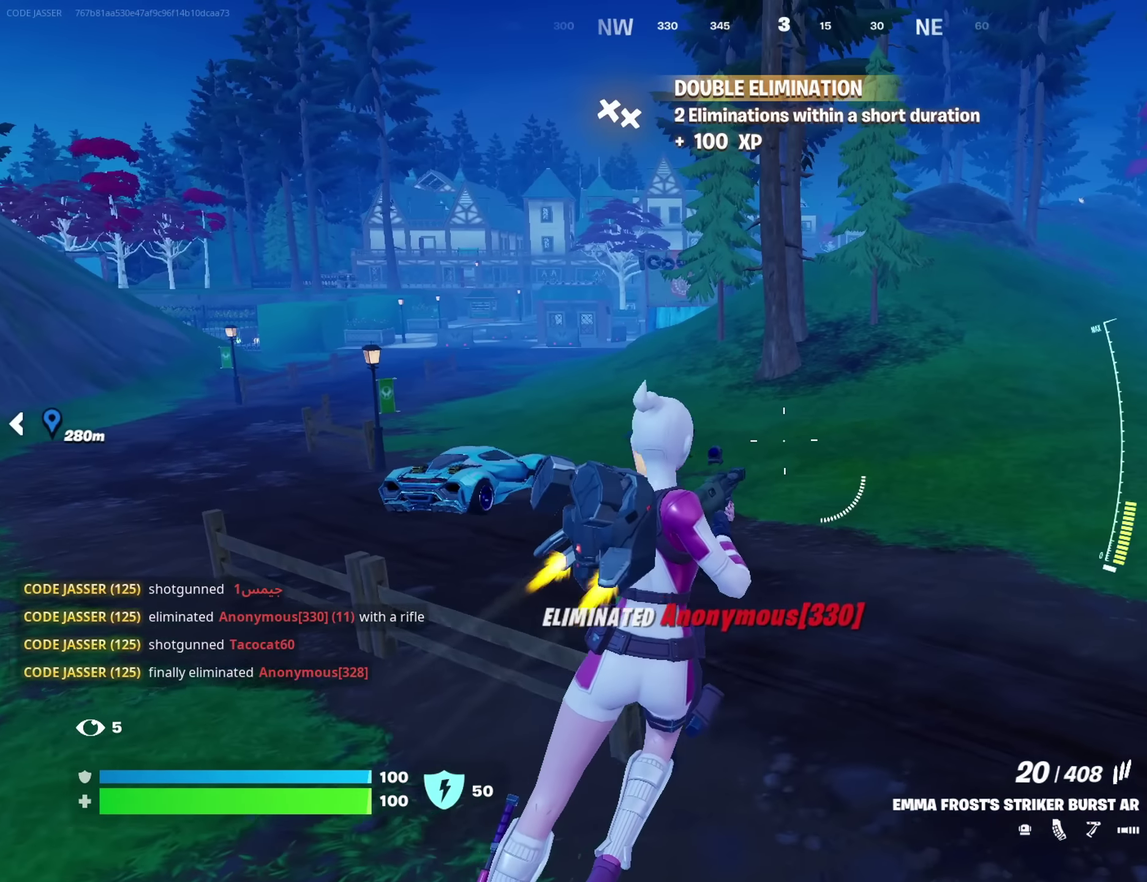
{"dt_ms": 700, "buttons": [], "left_stick": "up", "right_stick": "center"}
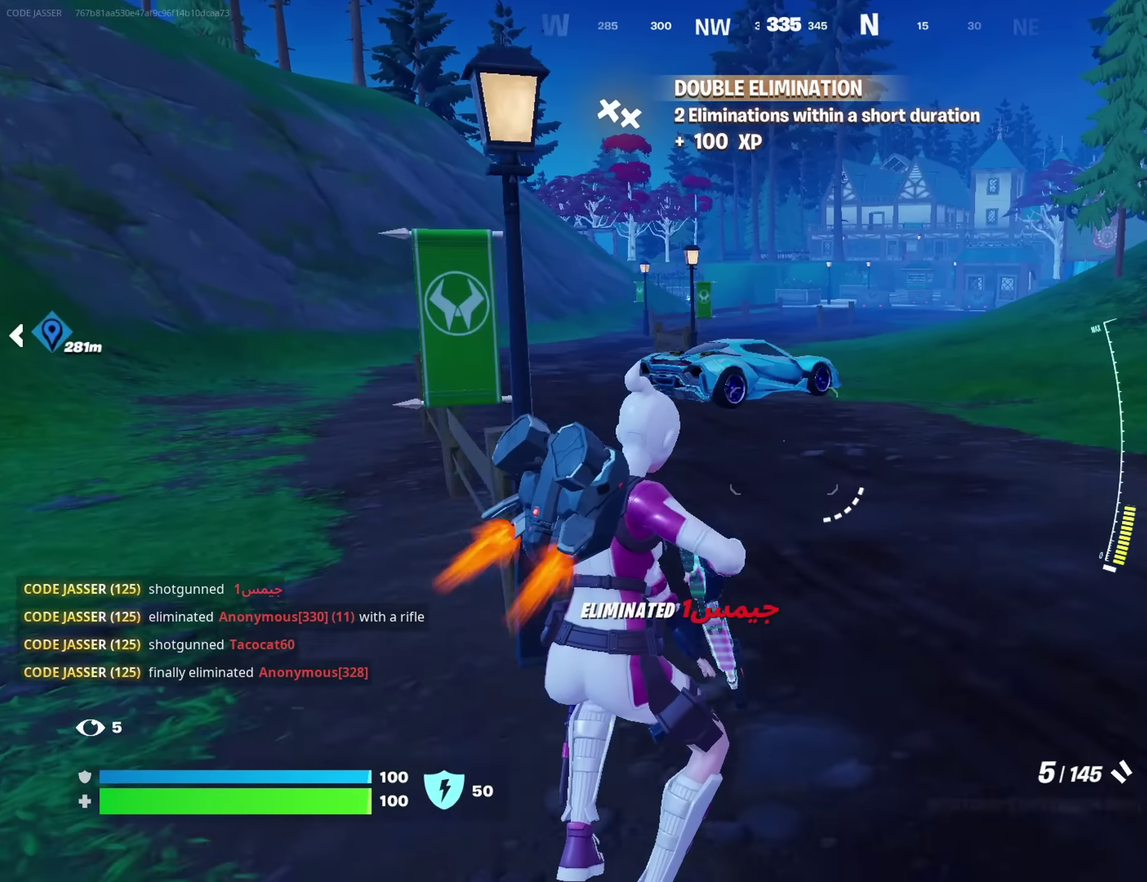
{"dt_ms": 250, "buttons": ["SQUARE"], "left_stick": "up", "right_stick": "center", "button_events": [[83, "SQUARE", "down"], [167, "SQUARE", "up"], [233, "SQUARE", "down"]]}
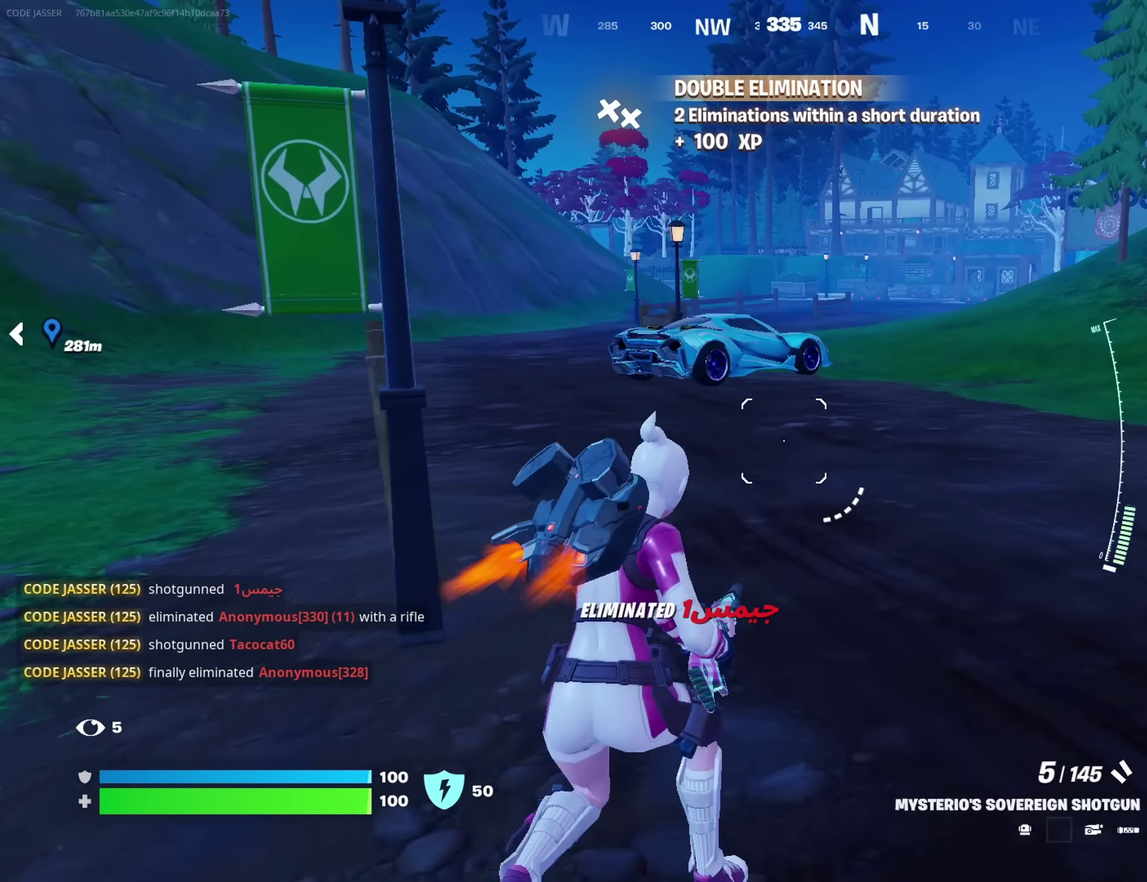
{"dt_ms": 500, "buttons": ["DPAD_RIGHT"], "left_stick": "up-right", "right_stick": "center", "button_events": [[50, "SQUARE", "up"], [450, "DPAD_RIGHT", "down"]]}
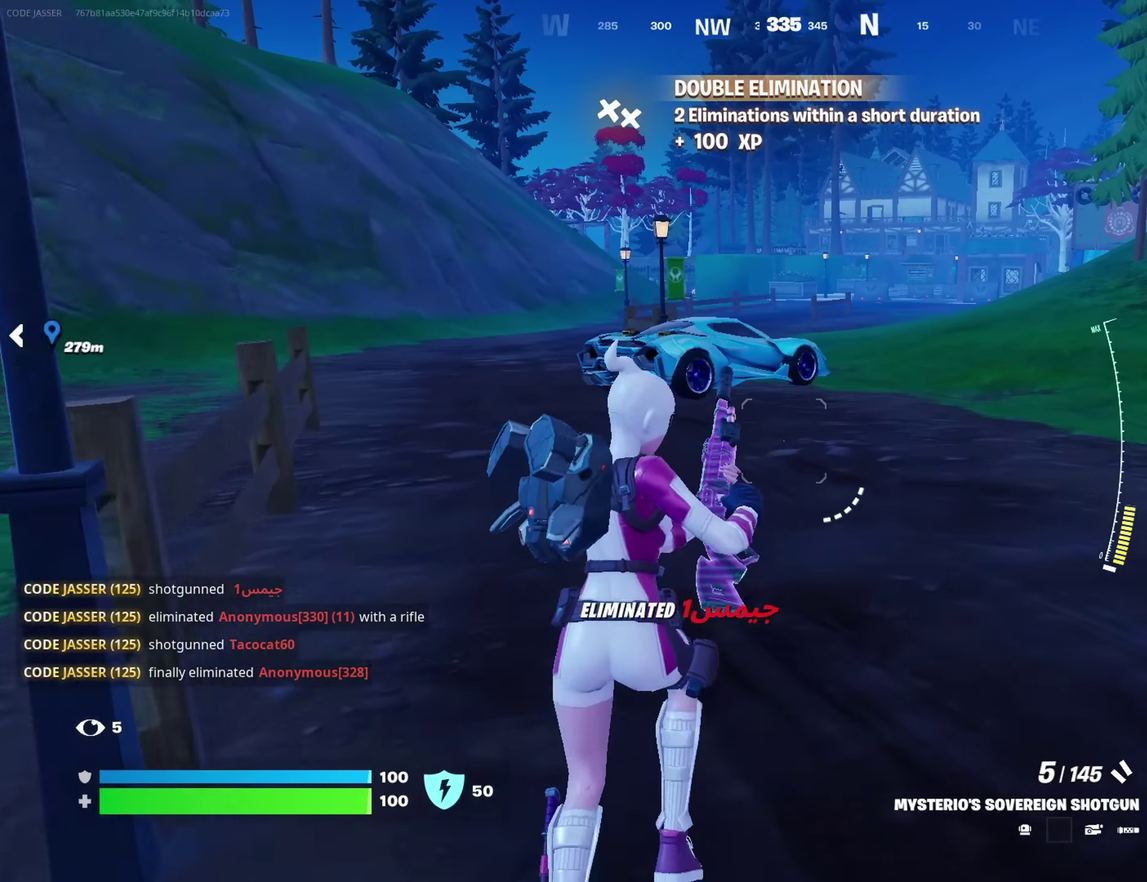
{"dt_ms": 550, "buttons": [], "left_stick": "up", "right_stick": "center", "button_events": [[83, "DPAD_RIGHT", "up"]]}
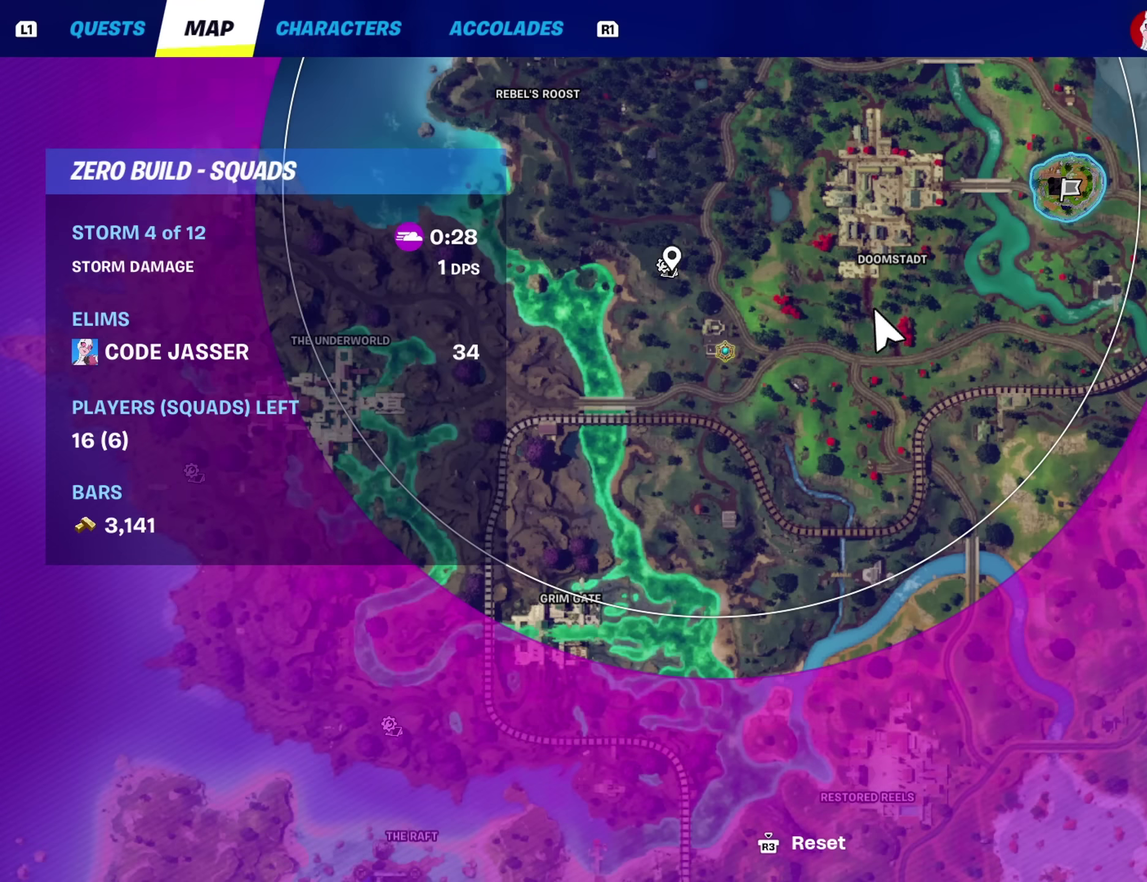
{"dt_ms": 450, "buttons": ["CIRCLE"], "left_stick": "up", "right_stick": "center", "button_events": [[17, "L2", "down"], [267, "L2", "up"], [417, "CIRCLE", "down"]]}
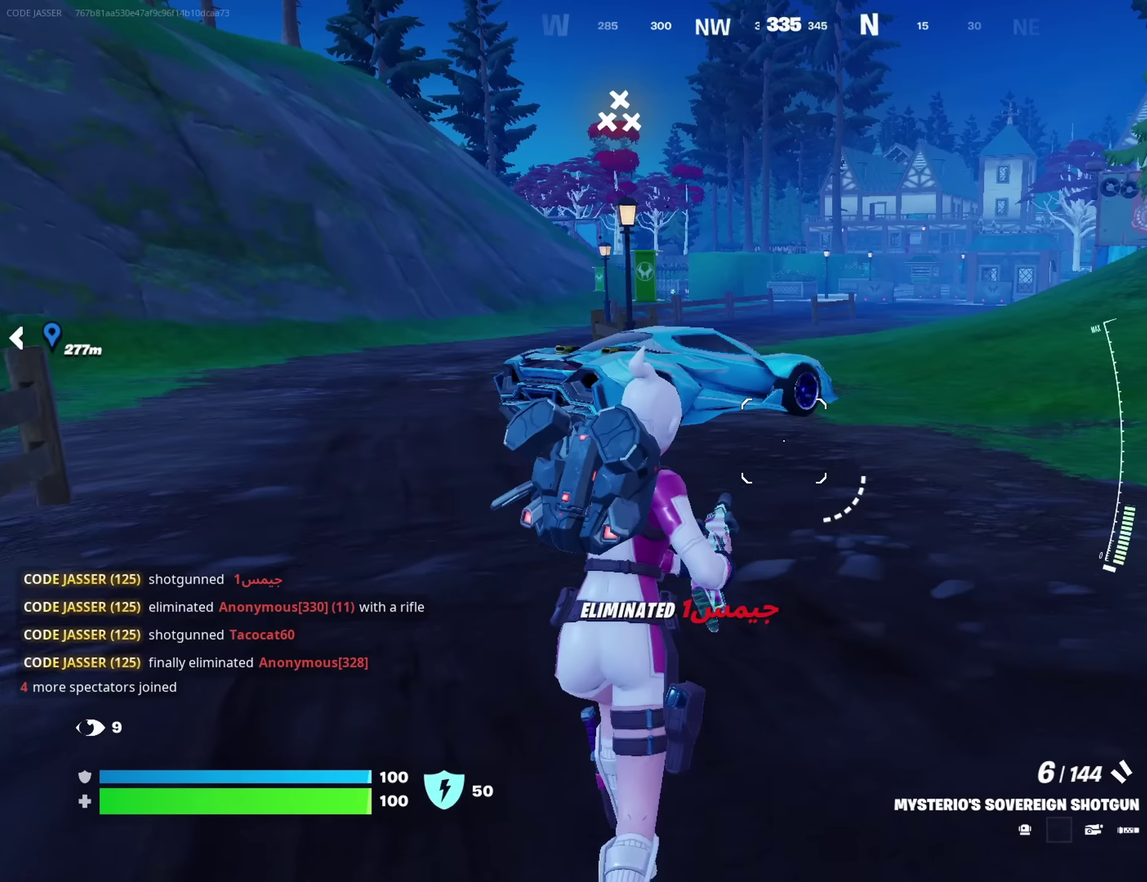
{"dt_ms": 750, "buttons": ["R1"], "left_stick": "up", "right_stick": "center", "button_events": [[50, "CIRCLE", "up"], [367, "SQUARE", "down"], [467, "SQUARE", "up"], [533, "SQUARE", "down"], [617, "SQUARE", "up"], [733, "R1", "down"]]}